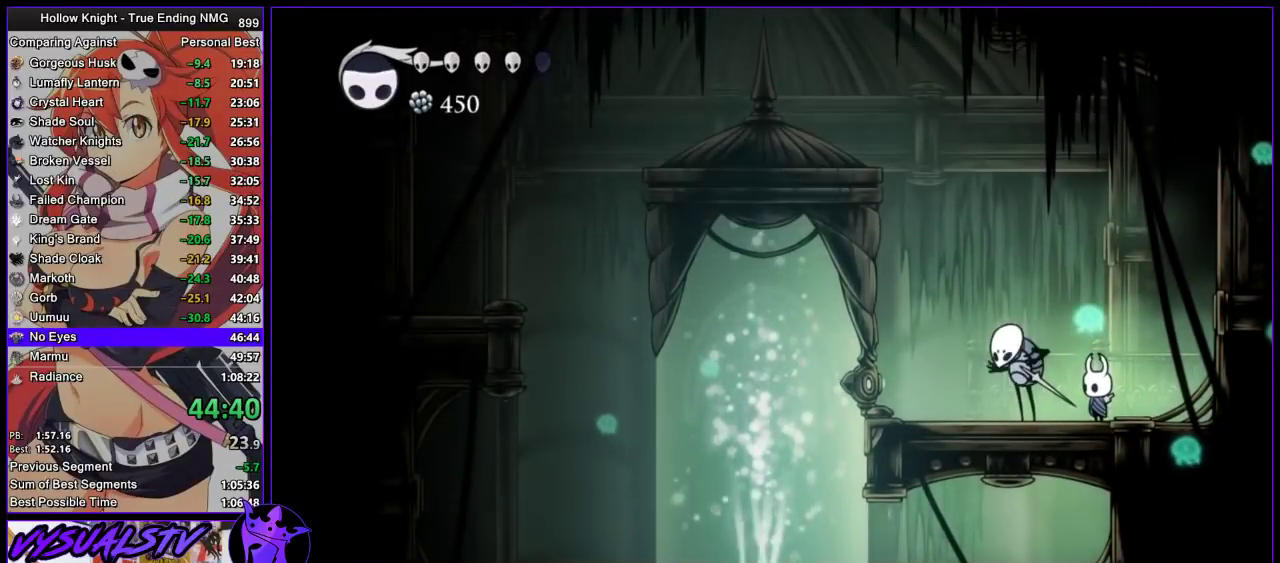
Gameplay with a controller (PlayStation layout); each line is a JSON object with the inputs held at the frame after it. "events" lists button and stick changes between this image and that frame as [ms after this image, input, new state], when the widget could be followed in between. This document gives stick clicks only as held states, not as events. Not read: L1 R1.
{"buttons": [], "left_stick": "left", "right_stick": "center", "events": []}
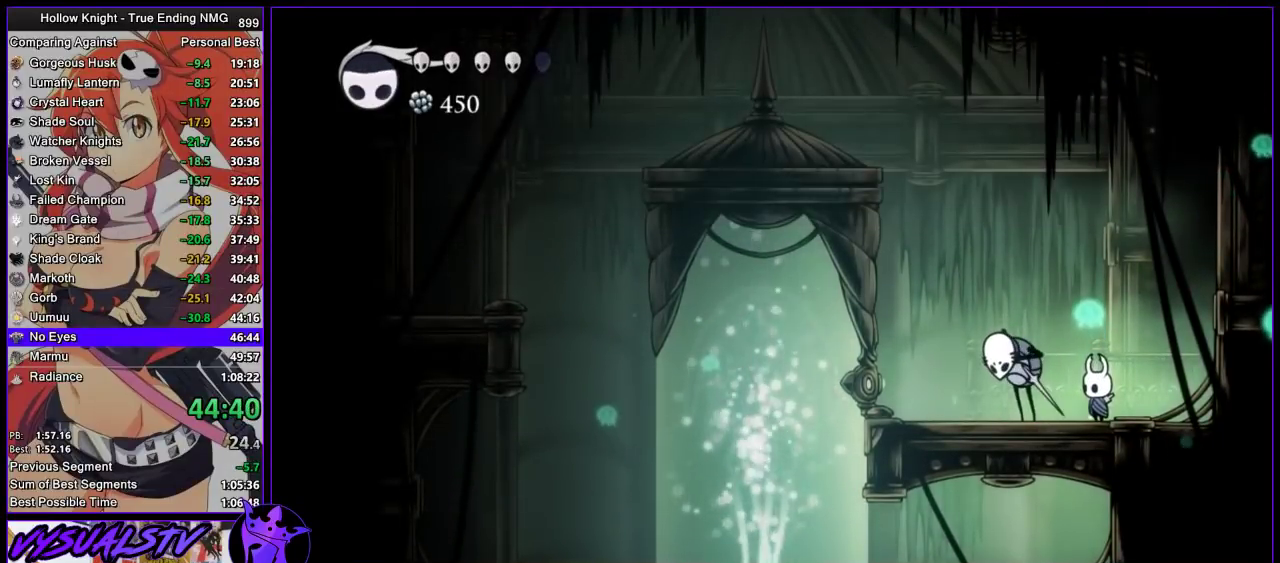
{"buttons": [], "left_stick": "center", "right_stick": "center", "events": [[100, "left_stick", "center"]]}
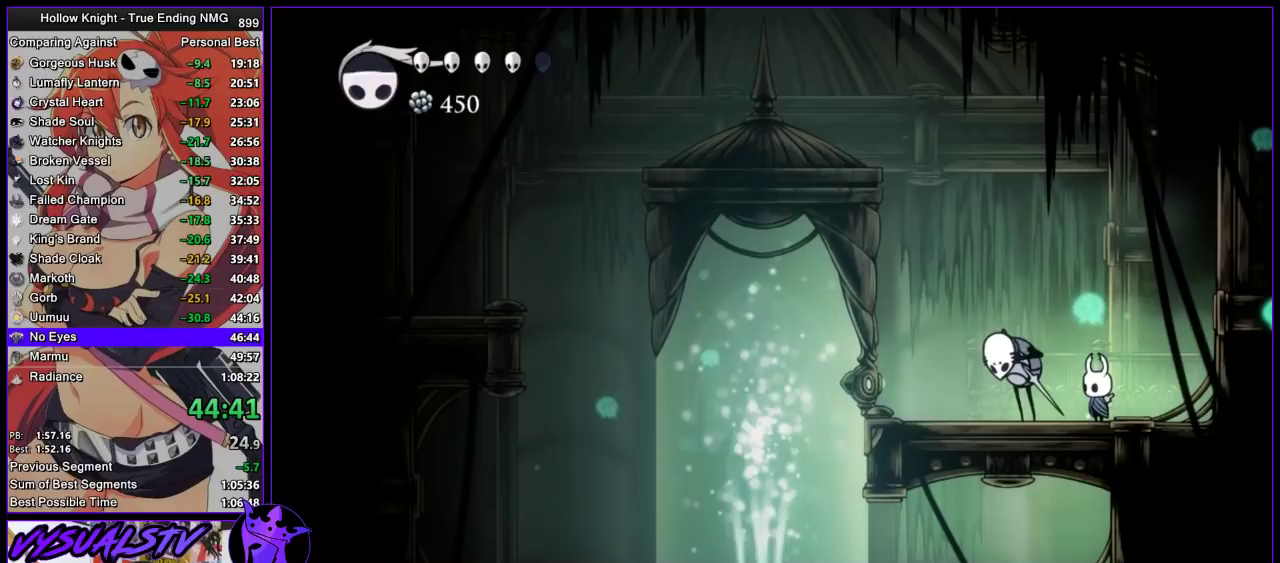
{"buttons": [], "left_stick": "center", "right_stick": "center", "events": []}
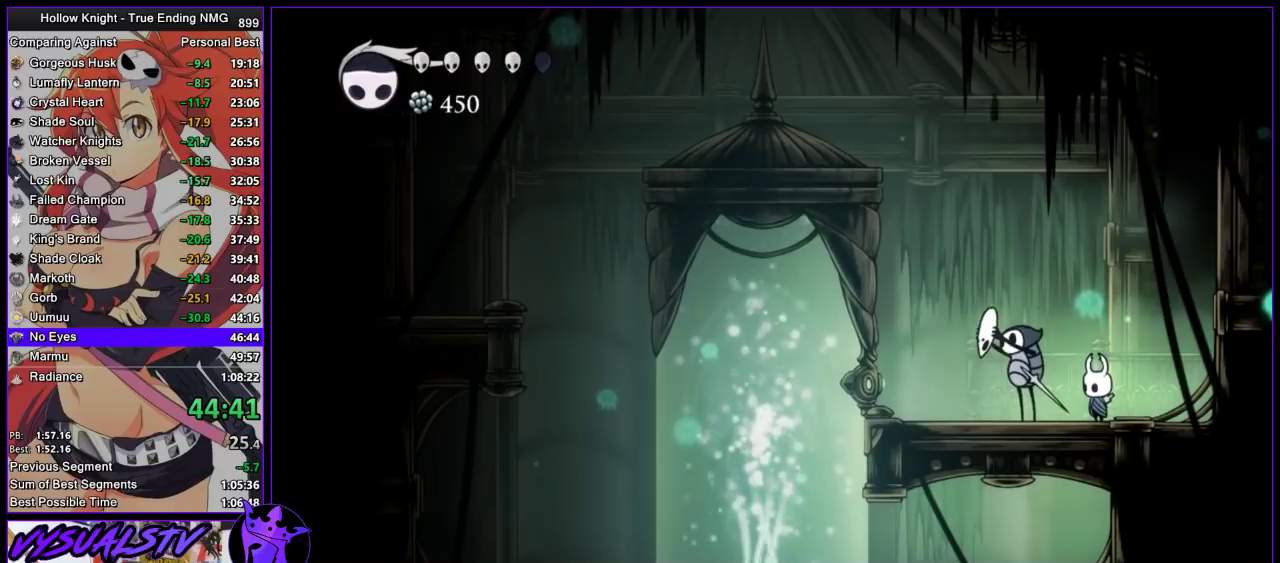
{"buttons": [], "left_stick": "center", "right_stick": "center", "events": []}
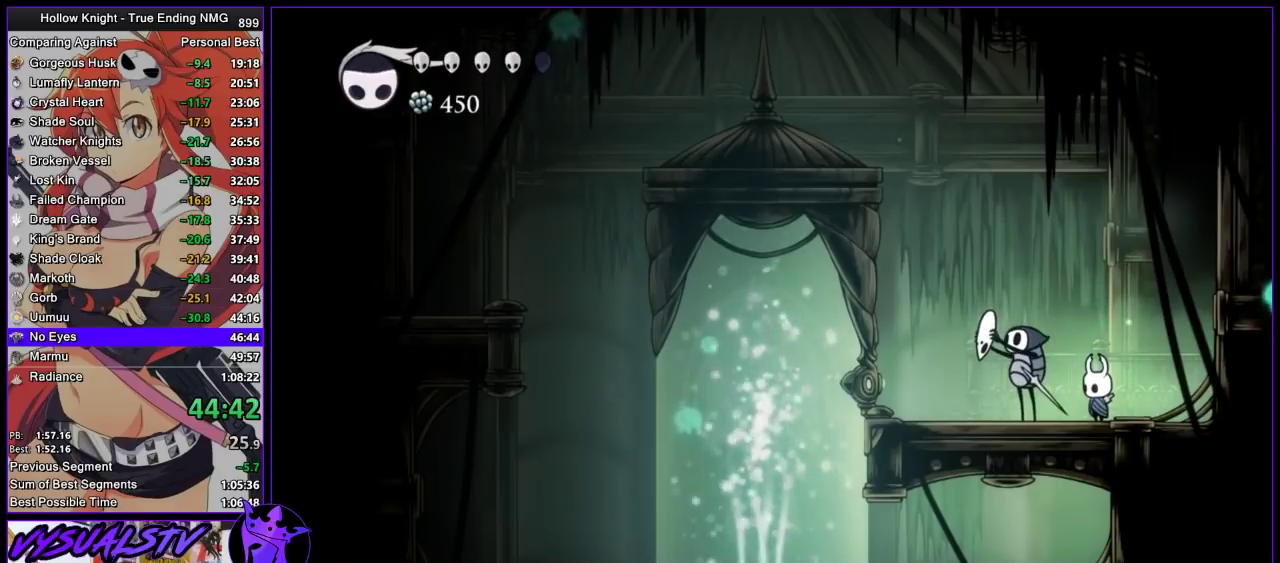
{"buttons": [], "left_stick": "center", "right_stick": "center", "events": []}
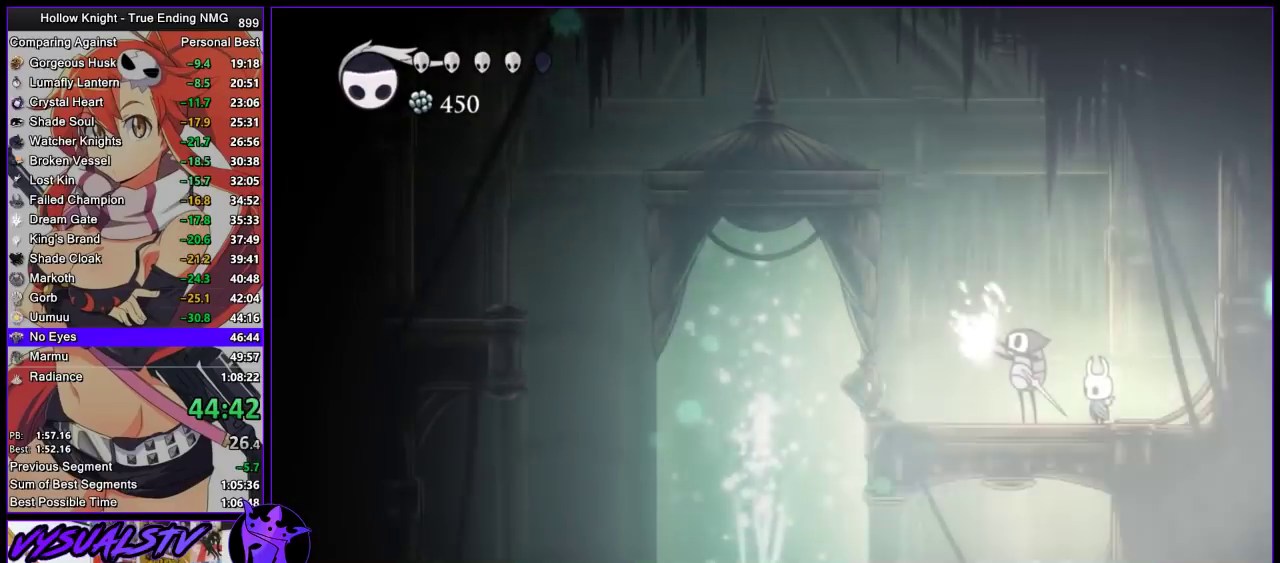
{"buttons": [], "left_stick": "center", "right_stick": "center", "events": []}
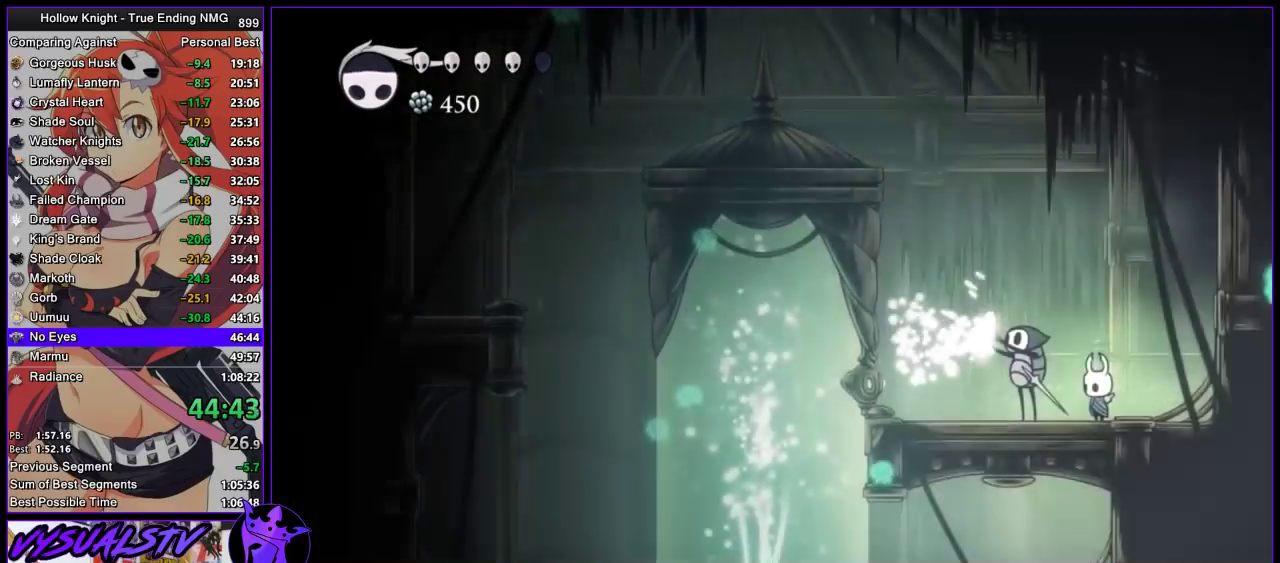
{"buttons": [], "left_stick": "center", "right_stick": "center", "events": []}
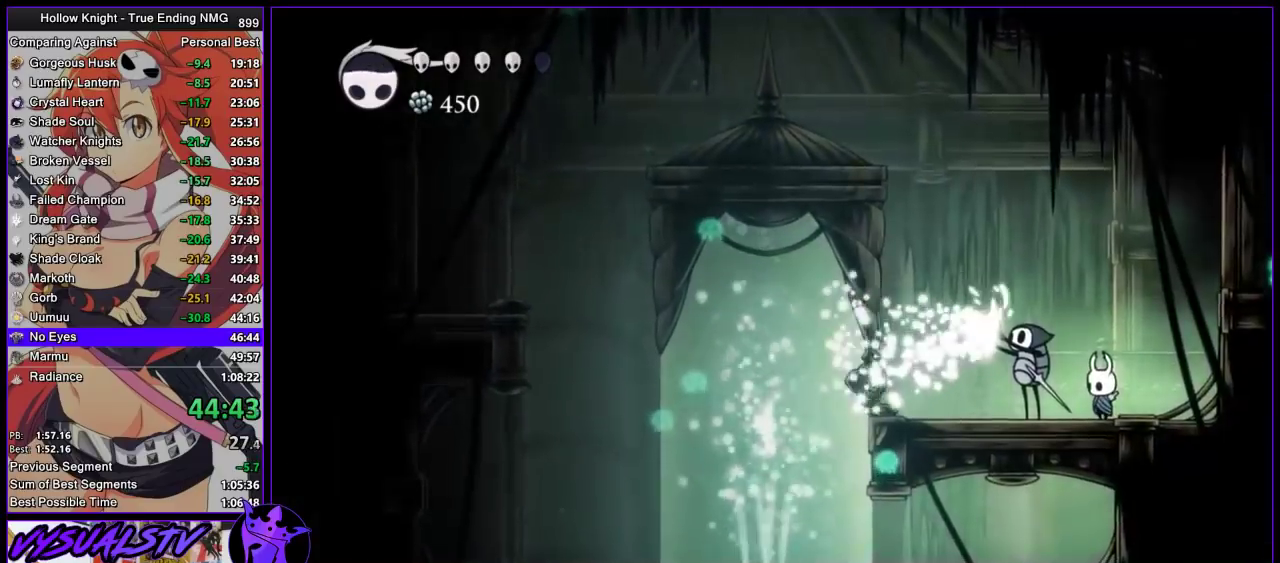
{"buttons": [], "left_stick": "center", "right_stick": "center", "events": []}
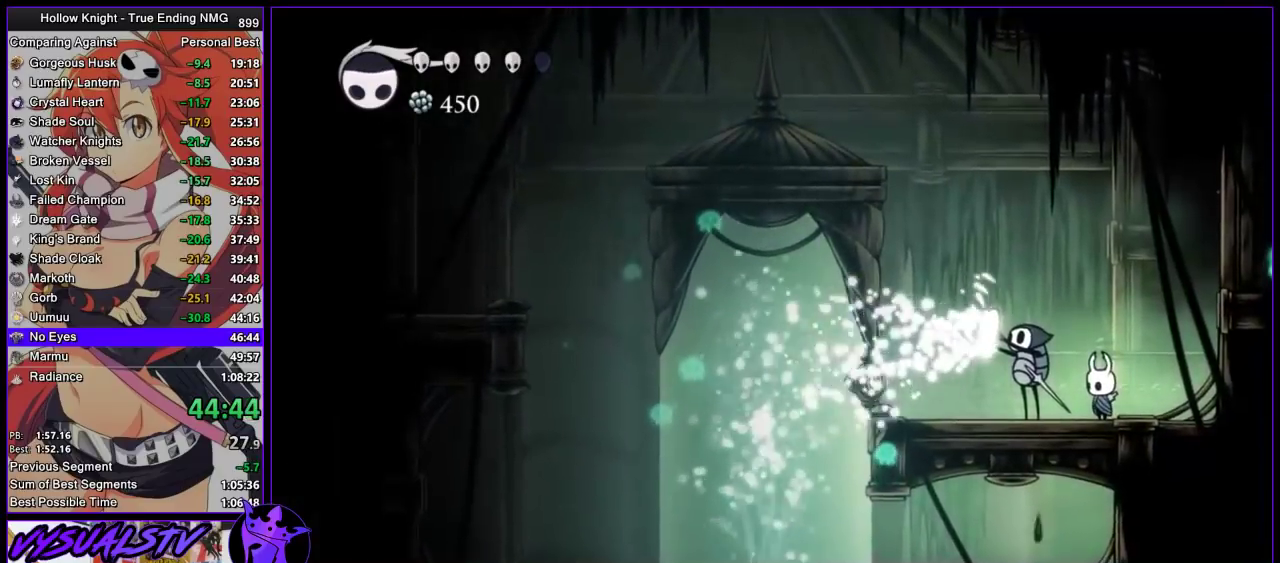
{"buttons": [], "left_stick": "left", "right_stick": "center", "events": [[200, "left_stick", "left"]]}
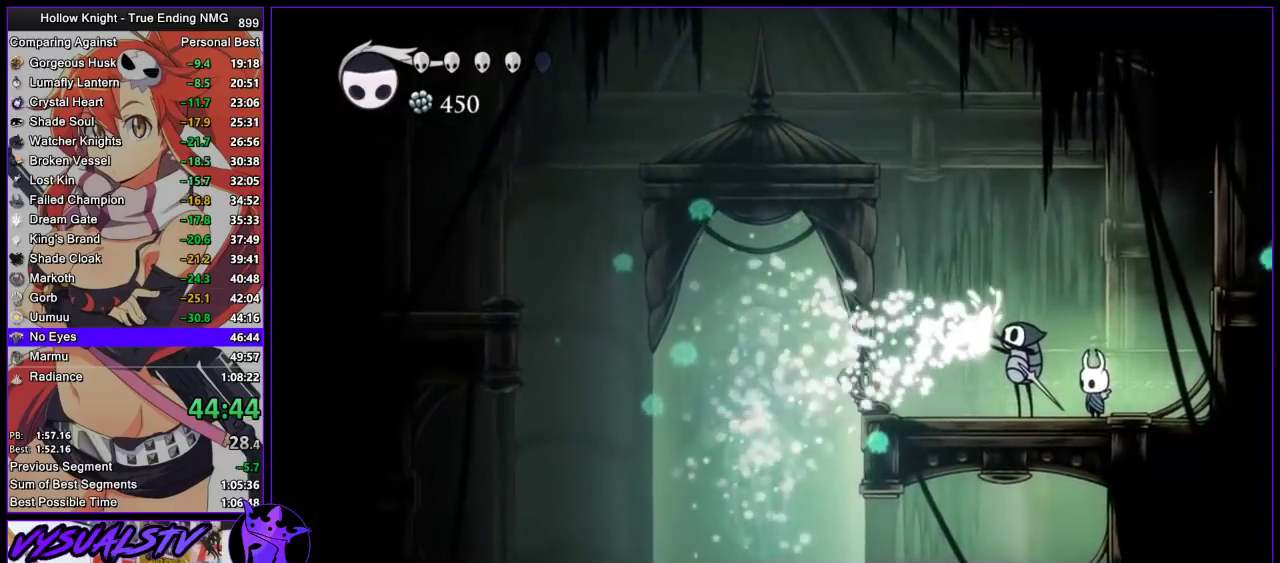
{"buttons": [], "left_stick": "left", "right_stick": "center", "events": []}